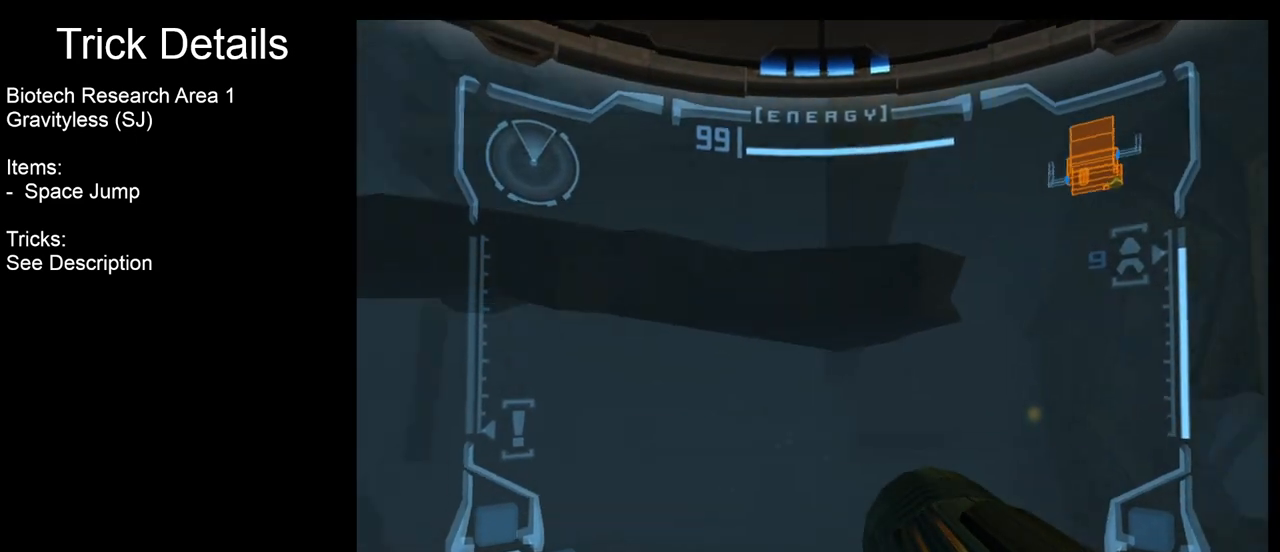
Gameplay with a controller (Nintendo layout); each line is a JSON object with the inputs held at the frame after it. "events" lists button and stick changes between this image and that frame as [ms after this image, input, new state], when the widget could be followed in between. Not read: L3 R3.
{"buttons": ["L1"], "left_stick": "up", "right_stick": "center", "events": [[50, "left_stick", "center"], [133, "L1", "down"], [200, "left_stick", "up"]]}
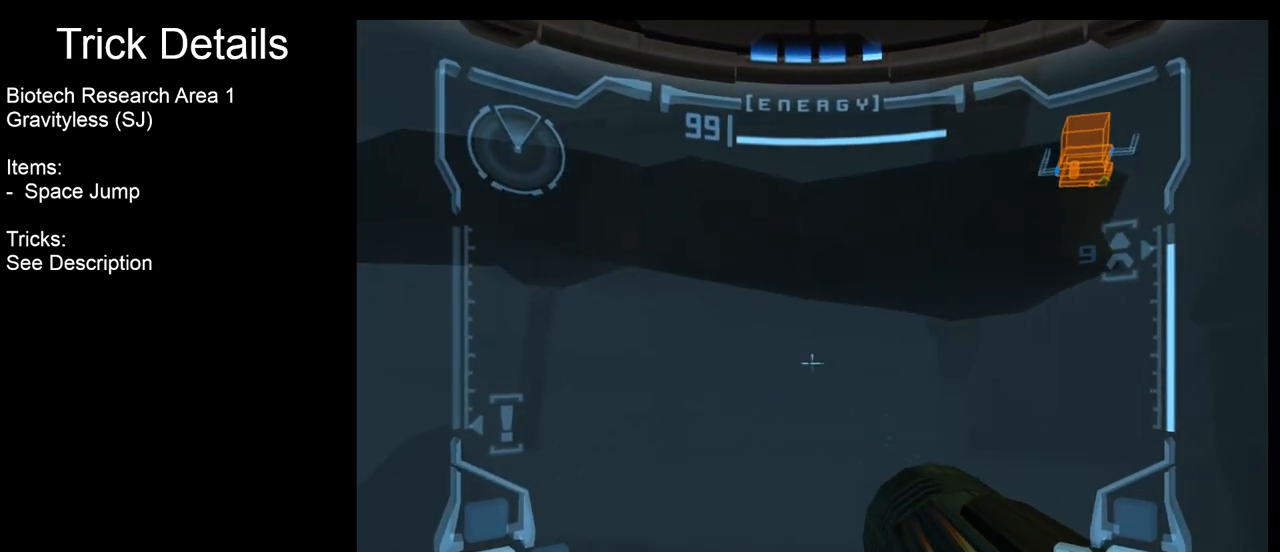
{"buttons": ["L1"], "left_stick": "up-left", "right_stick": "center", "events": [[67, "B", "down"], [217, "B", "up"], [317, "left_stick", "up-left"]]}
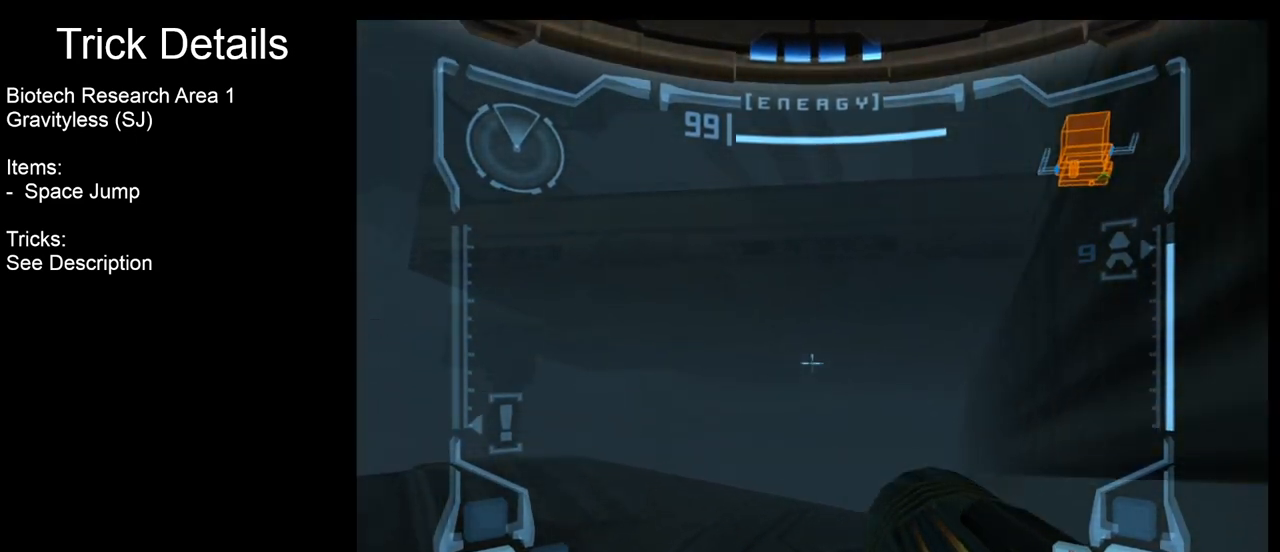
{"buttons": ["L1"], "left_stick": "up-left", "right_stick": "center", "events": []}
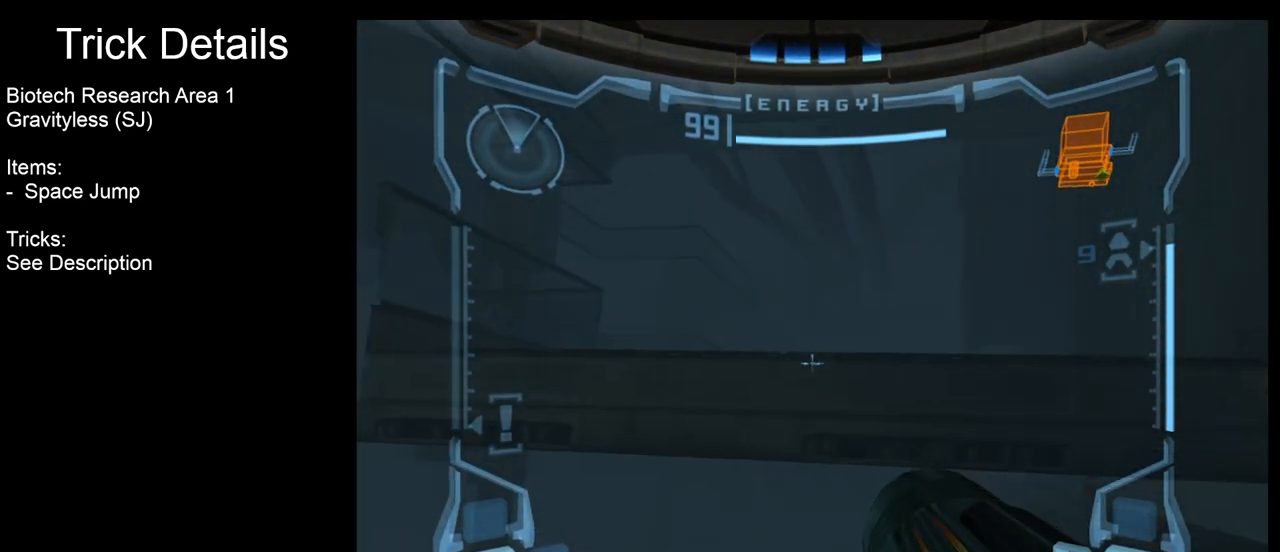
{"buttons": ["L1"], "left_stick": "up-left", "right_stick": "center", "events": []}
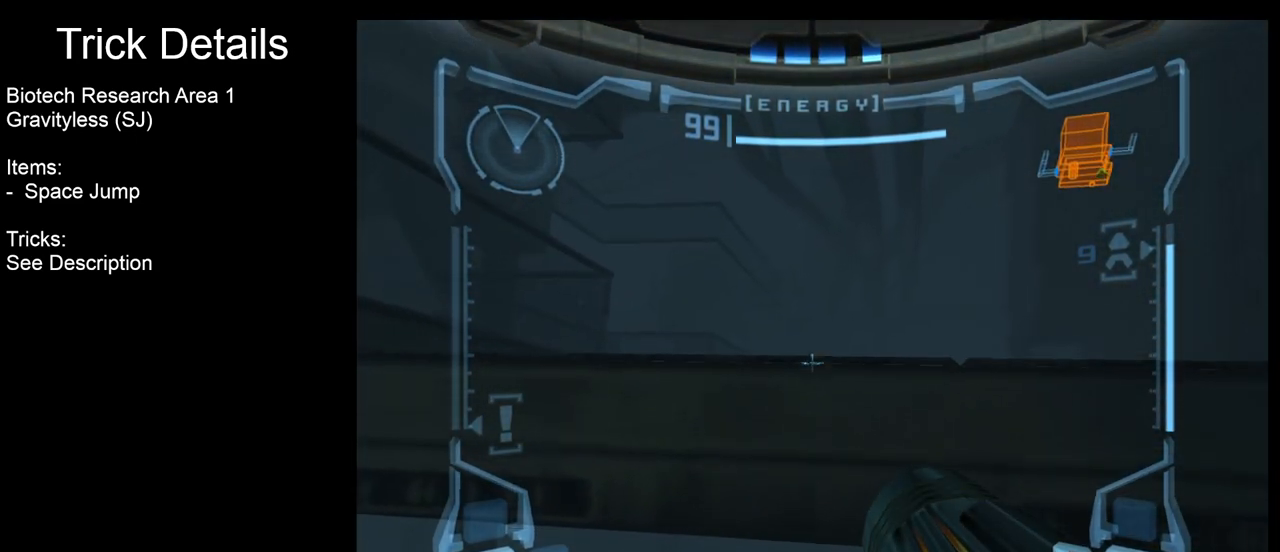
{"buttons": ["B", "L1"], "left_stick": "center", "right_stick": "center", "events": [[117, "left_stick", "center"], [483, "B", "down"]]}
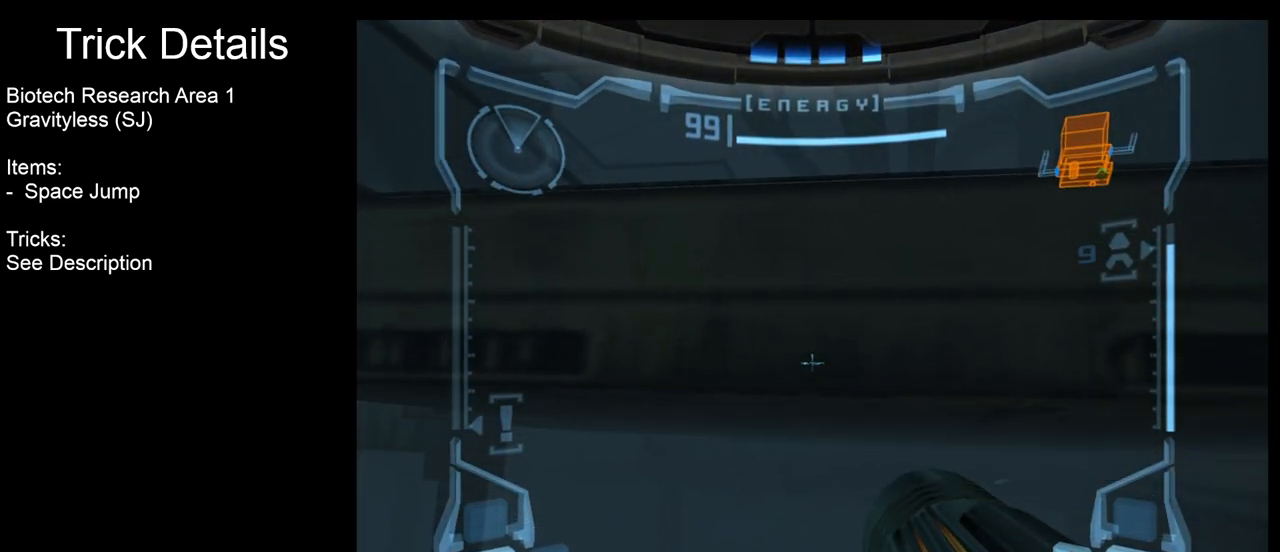
{"buttons": ["L1"], "left_stick": "up", "right_stick": "center", "events": [[167, "B", "up"], [433, "left_stick", "up"]]}
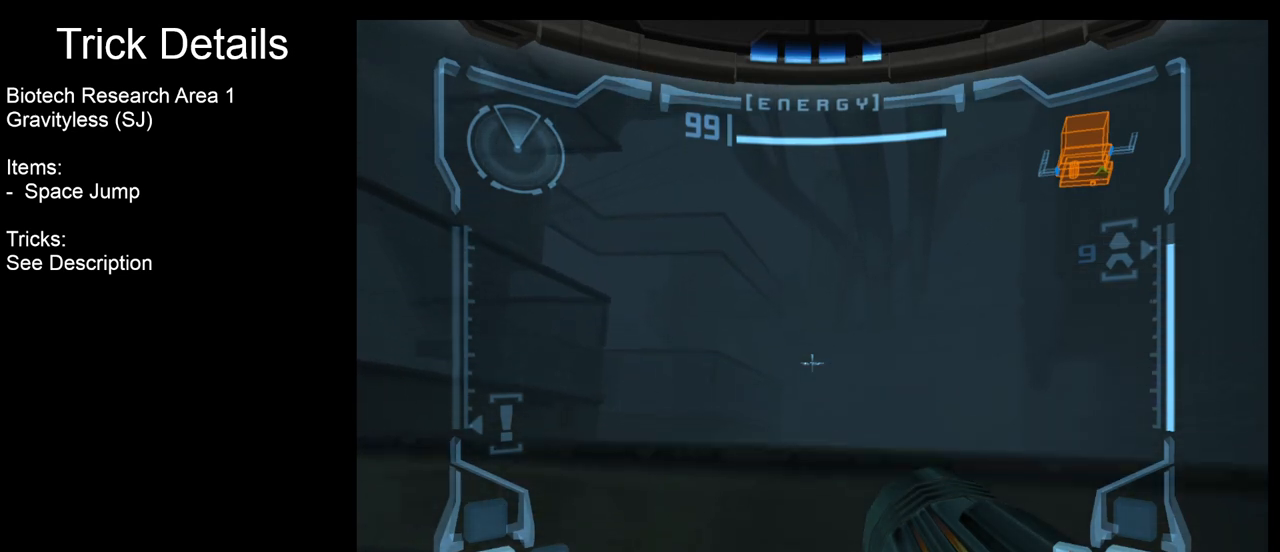
{"buttons": ["B", "L1"], "left_stick": "up", "right_stick": "center", "events": [[167, "left_stick", "center"], [233, "B", "down"], [483, "left_stick", "up"]]}
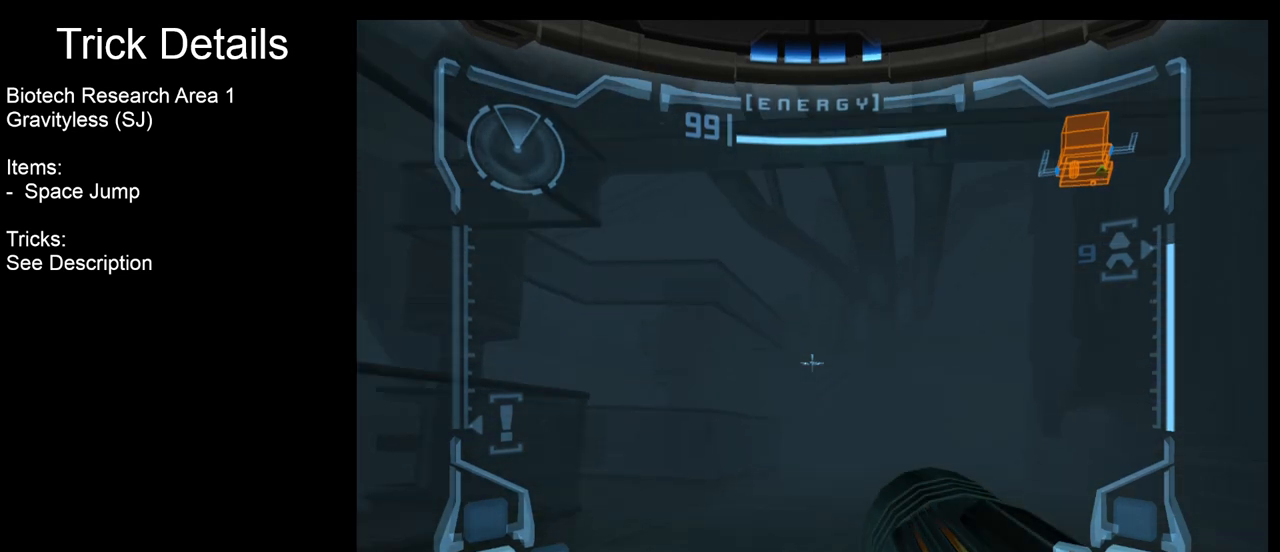
{"buttons": ["L1"], "left_stick": "up", "right_stick": "center", "events": [[117, "B", "up"]]}
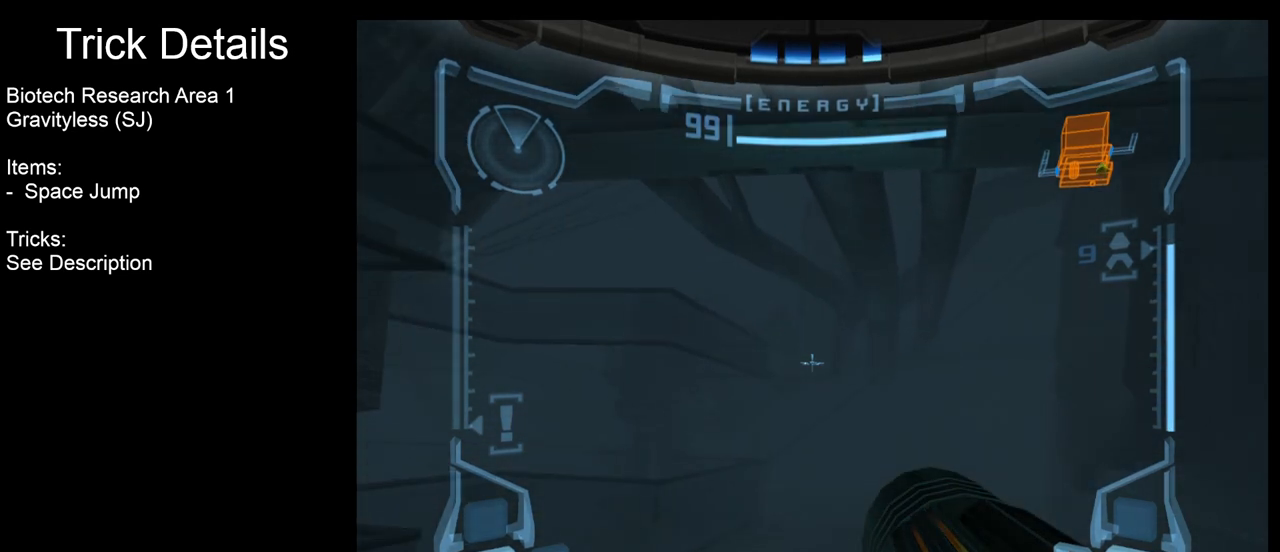
{"buttons": ["L1"], "left_stick": "center", "right_stick": "center", "events": [[200, "left_stick", "center"]]}
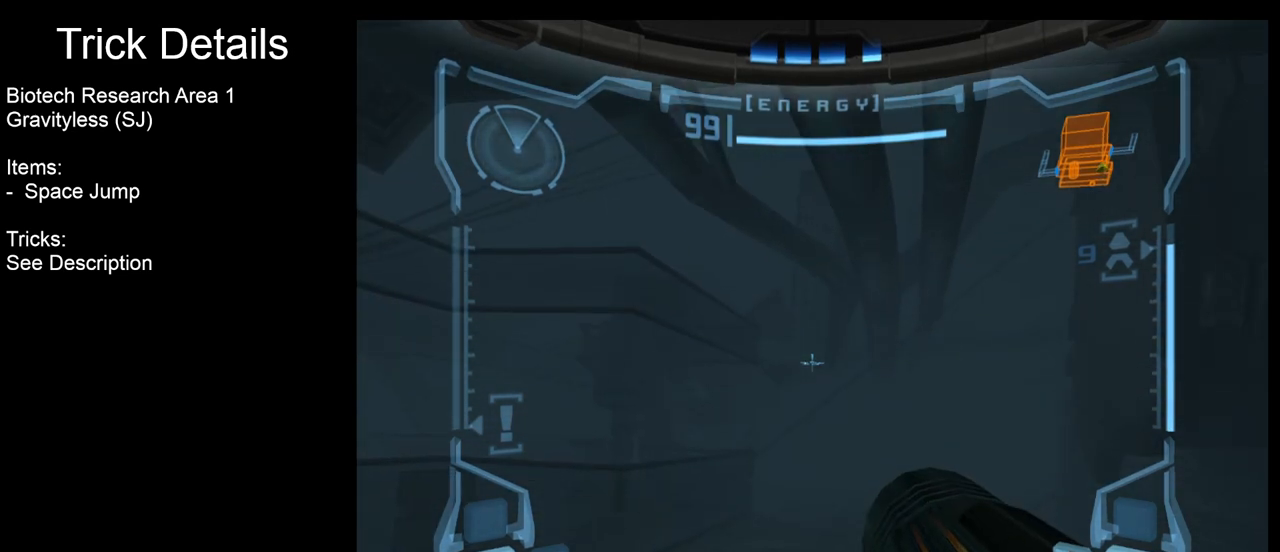
{"buttons": ["L1"], "left_stick": "down", "right_stick": "center", "events": [[100, "left_stick", "down"]]}
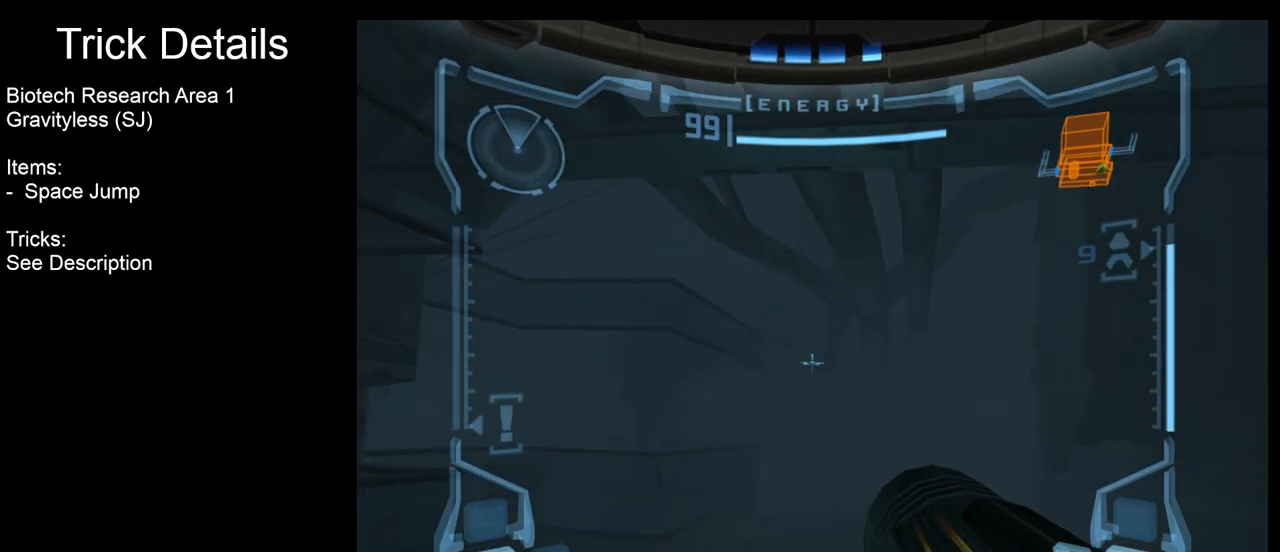
{"buttons": ["L1"], "left_stick": "down", "right_stick": "center", "events": []}
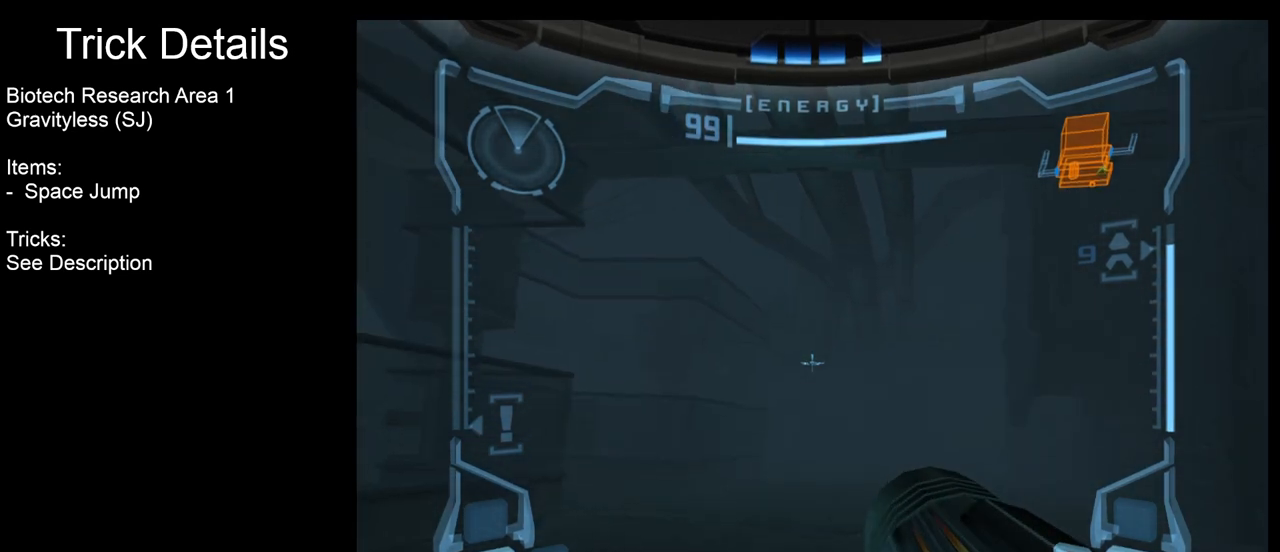
{"buttons": ["L1"], "left_stick": "down", "right_stick": "center", "events": []}
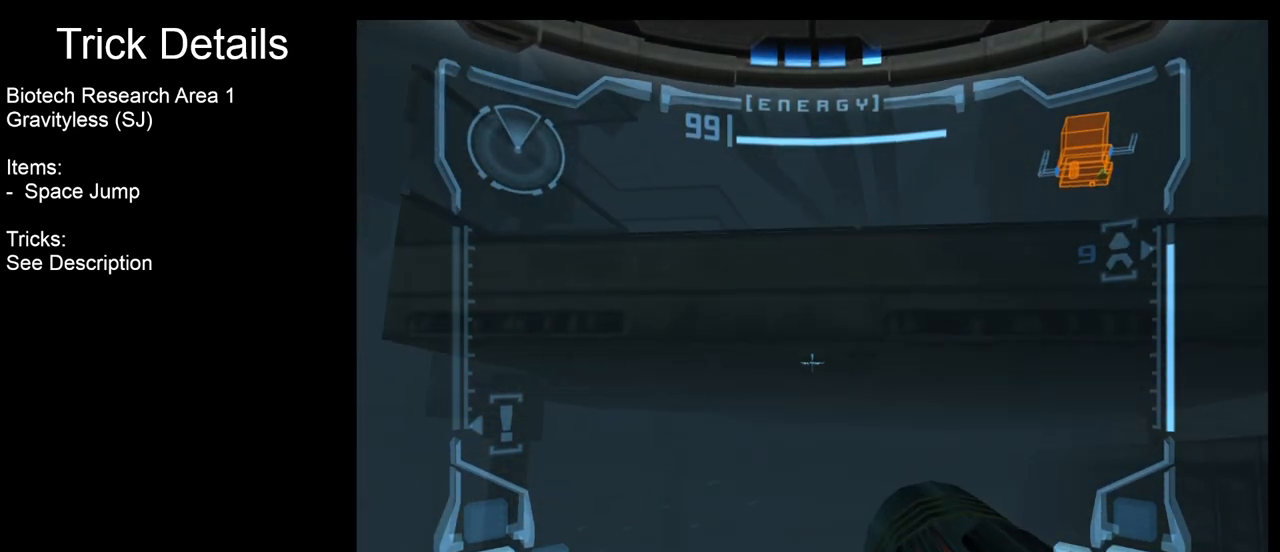
{"buttons": ["L1"], "left_stick": "down", "right_stick": "center", "events": []}
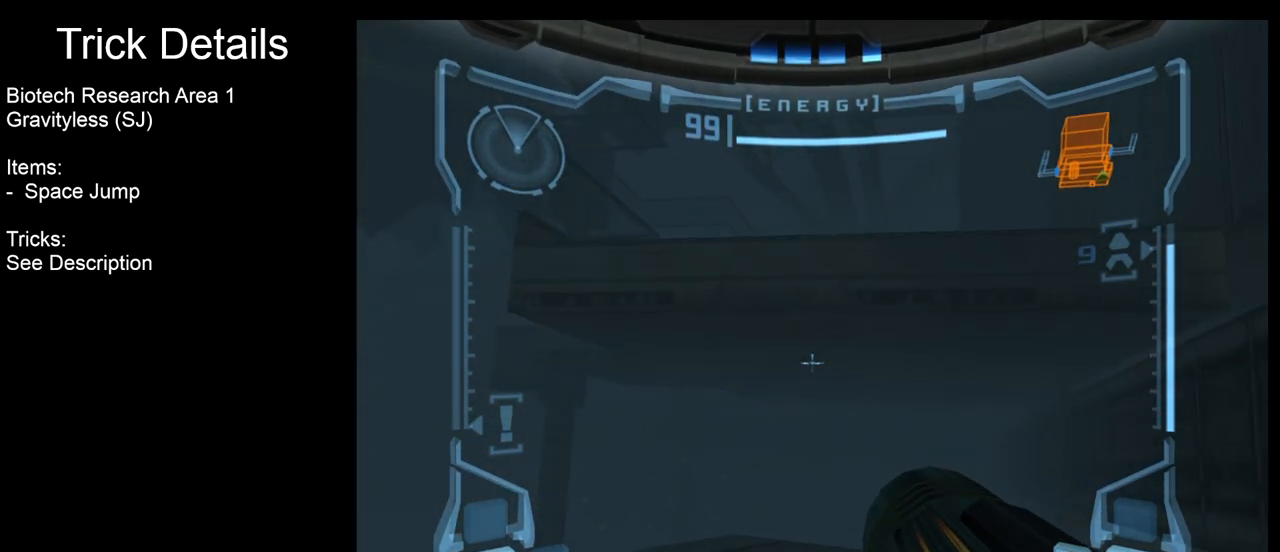
{"buttons": ["L1"], "left_stick": "down", "right_stick": "center", "events": []}
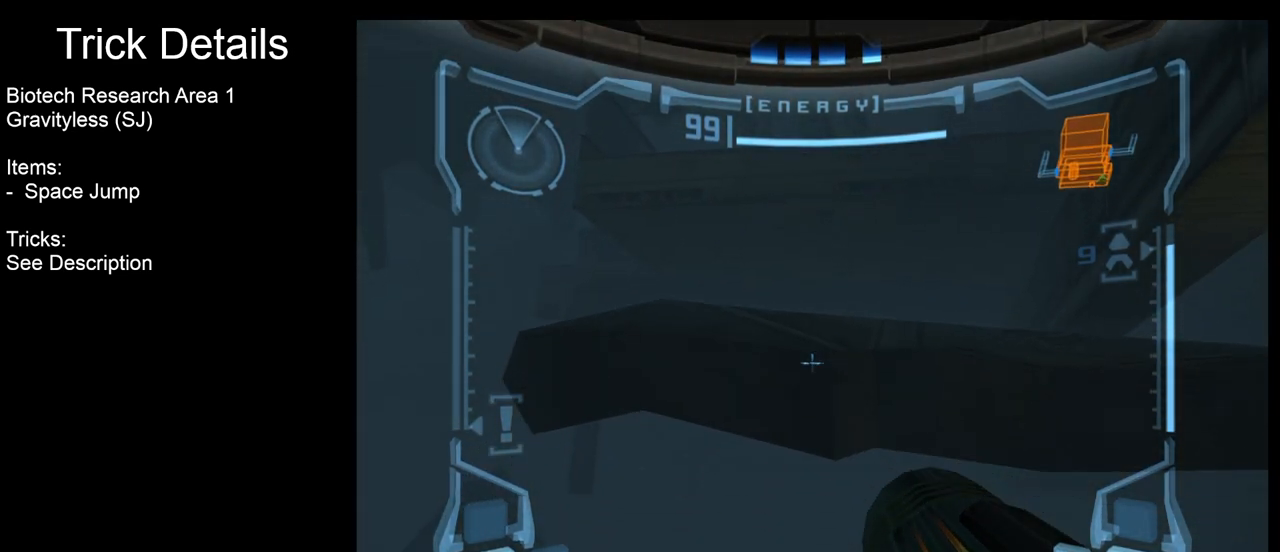
{"buttons": ["R1"], "left_stick": "up-right", "right_stick": "center", "events": [[450, "L1", "up"], [467, "R1", "down"], [500, "left_stick", "up-right"]]}
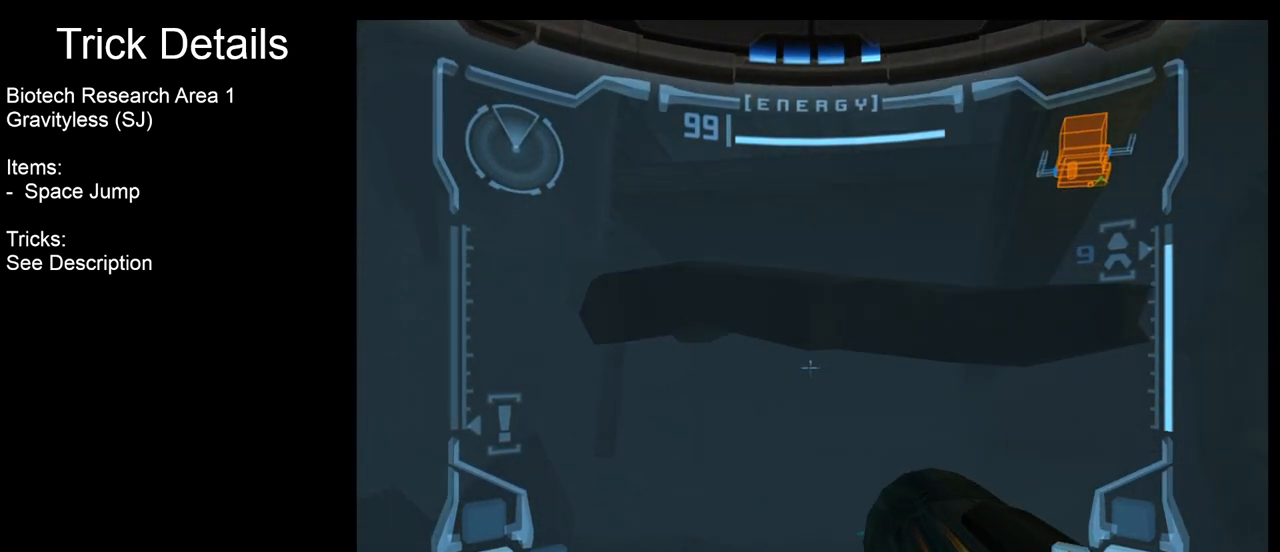
{"buttons": ["R1"], "left_stick": "up", "right_stick": "center", "events": [[50, "left_stick", "up"]]}
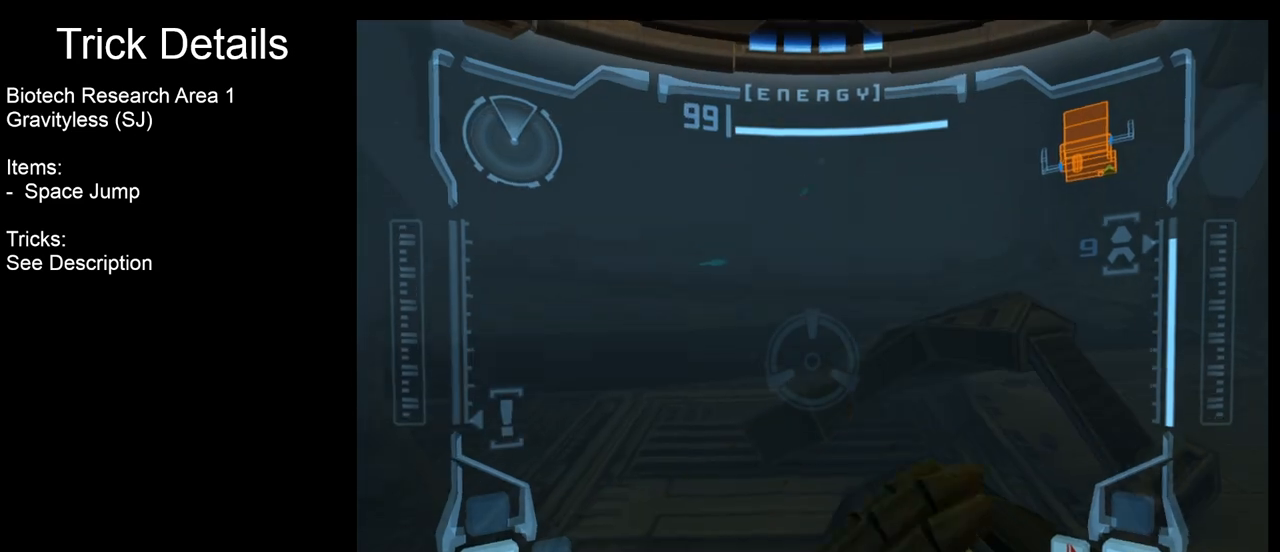
{"buttons": ["L1"], "left_stick": "up-right", "right_stick": "center", "events": [[33, "L1", "down"], [33, "left_stick", "up-right"], [83, "R1", "up"]]}
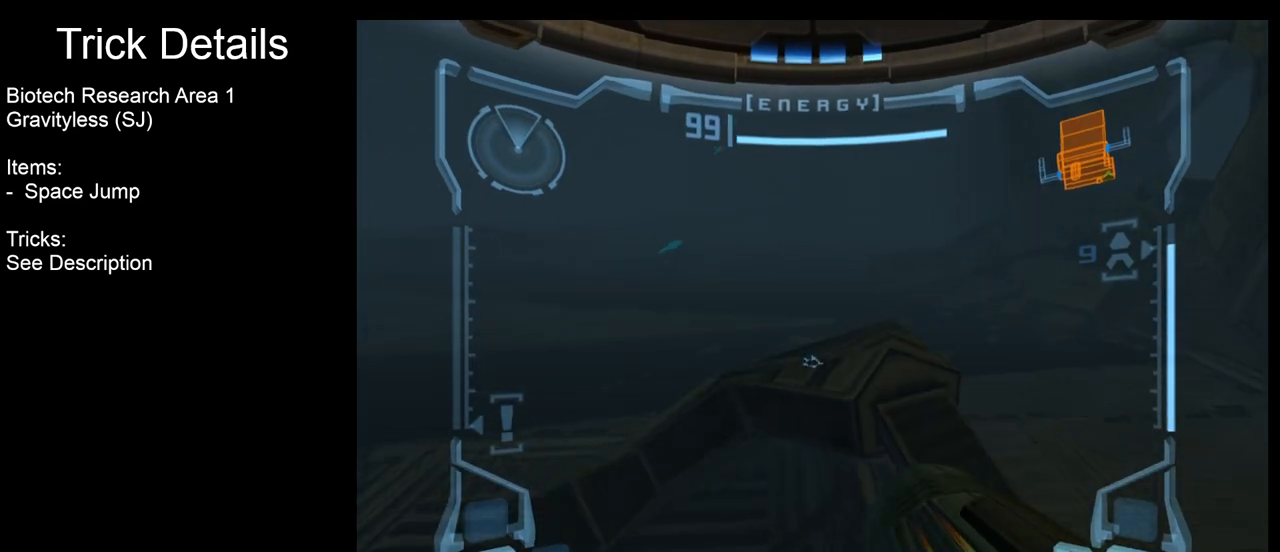
{"buttons": ["L1"], "left_stick": "up", "right_stick": "center", "events": [[50, "left_stick", "center"], [100, "A", "down"], [200, "A", "up"], [417, "A", "down"], [467, "A", "up"], [500, "left_stick", "up"]]}
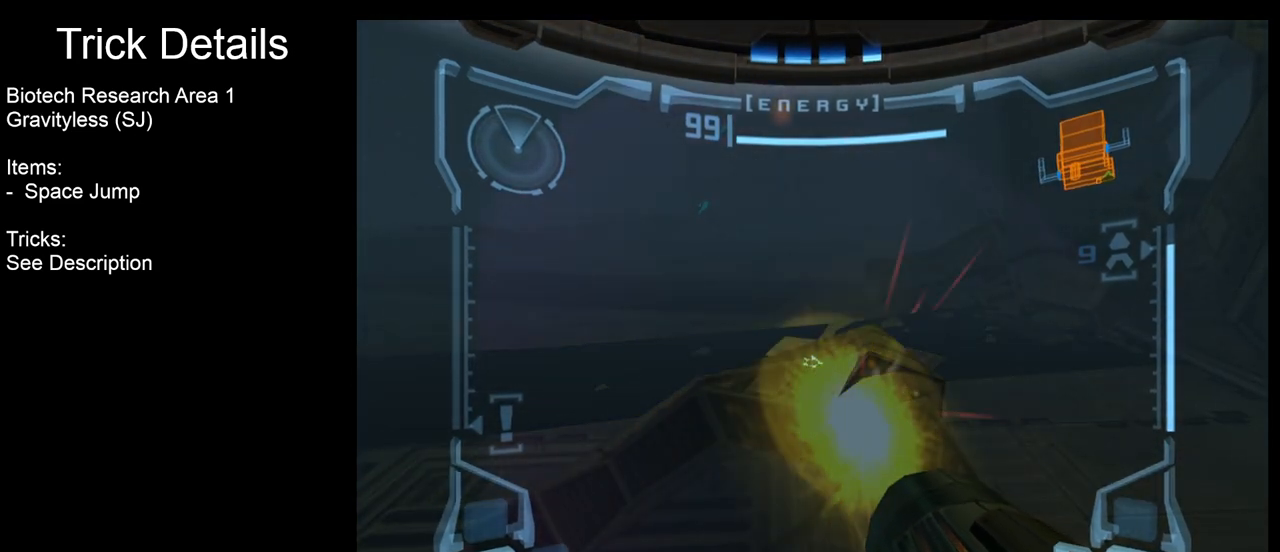
{"buttons": [], "left_stick": "up", "right_stick": "center", "events": [[133, "L1", "up"]]}
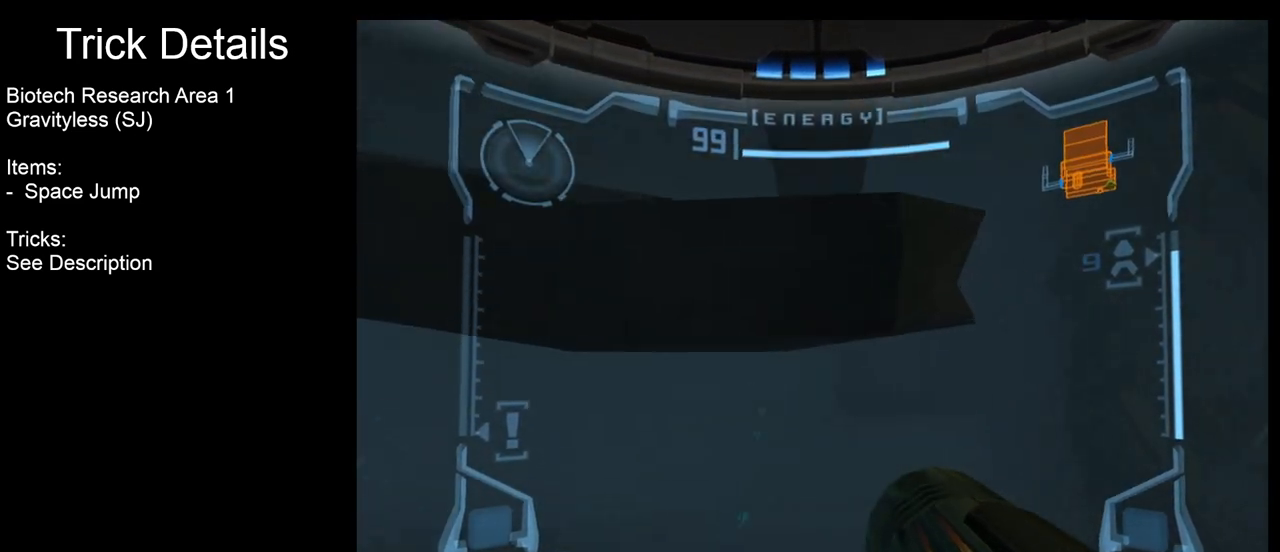
{"buttons": ["L1"], "left_stick": "center", "right_stick": "center", "events": [[167, "L1", "down"], [300, "left_stick", "center"]]}
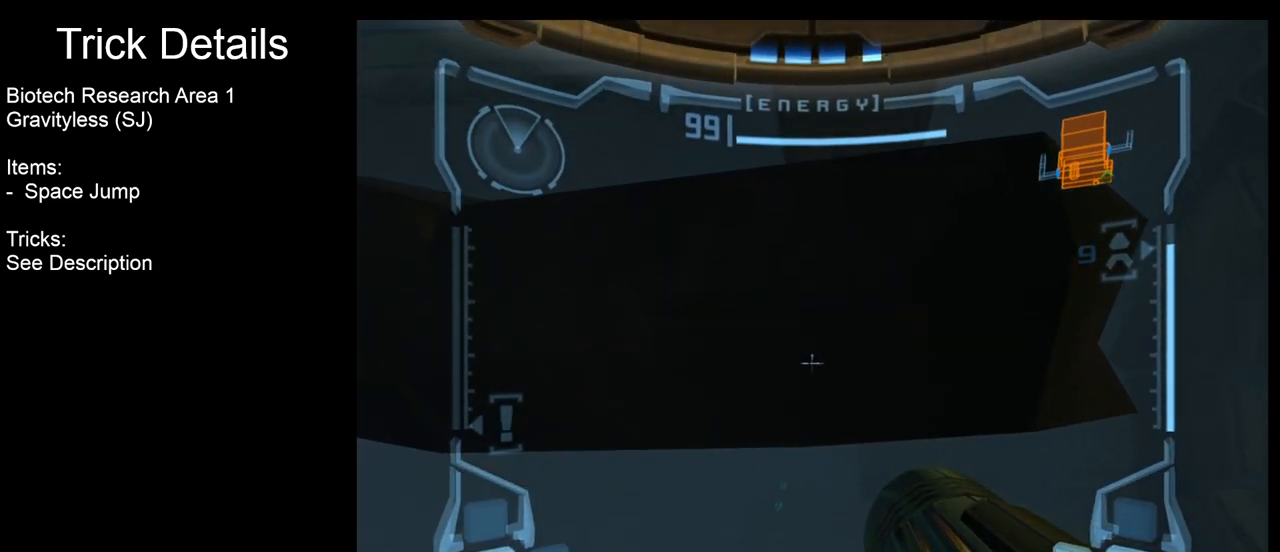
{"buttons": ["L1"], "left_stick": "center", "right_stick": "center", "events": [[17, "left_stick", "down"], [133, "left_stick", "center"]]}
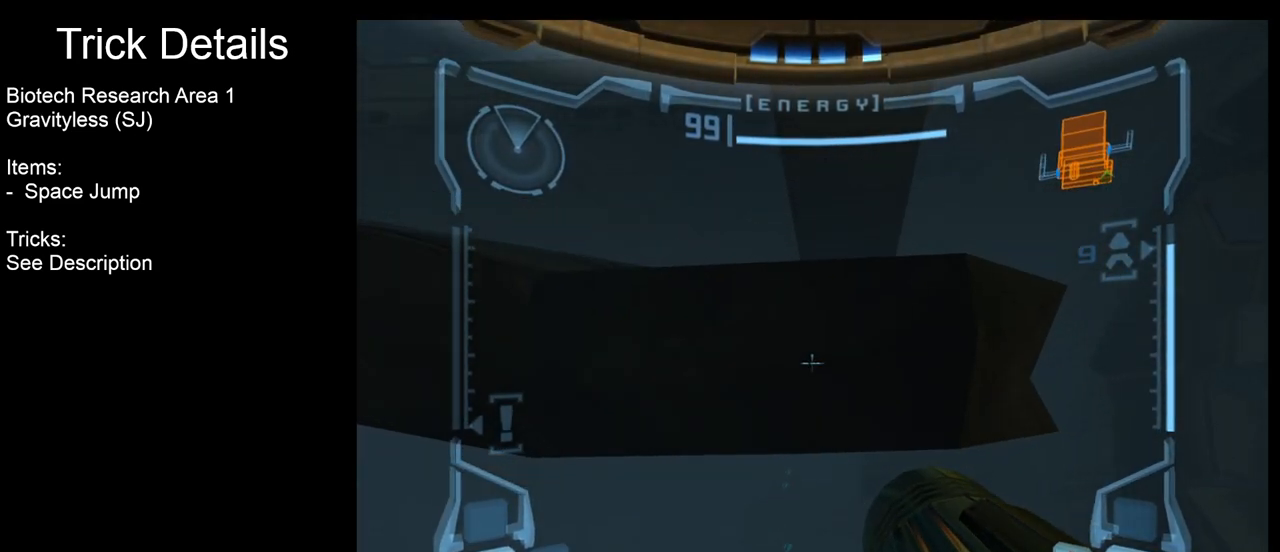
{"buttons": ["L1"], "left_stick": "center", "right_stick": "center", "events": [[33, "B", "down"], [50, "left_stick", "left"], [167, "B", "up"], [500, "left_stick", "center"]]}
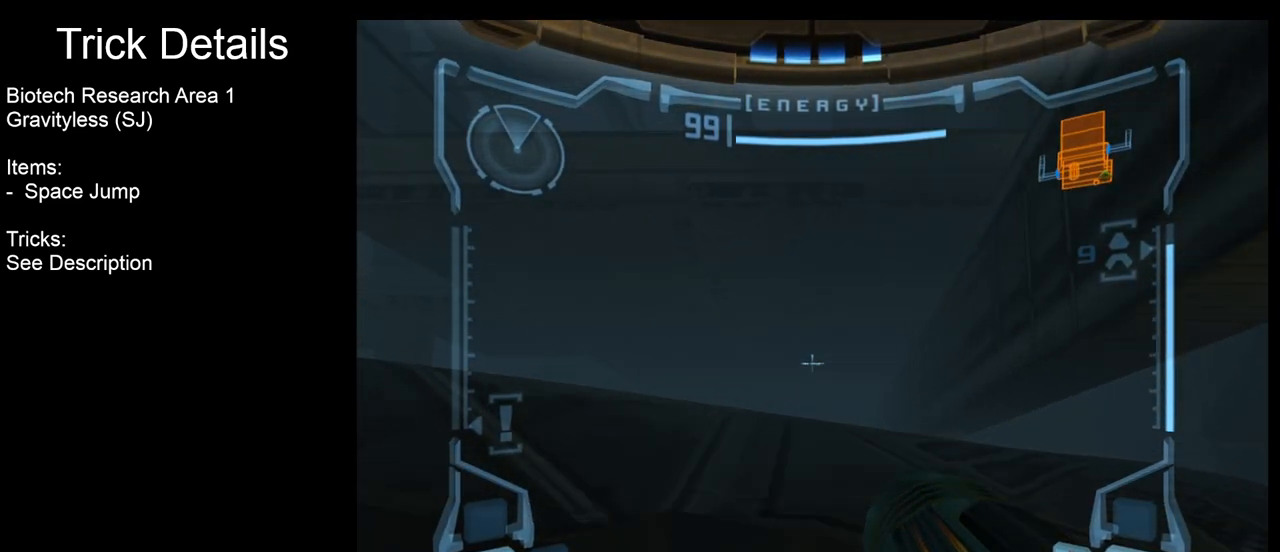
{"buttons": ["B", "L1"], "left_stick": "up", "right_stick": "center", "events": [[133, "B", "down"], [217, "left_stick", "up"]]}
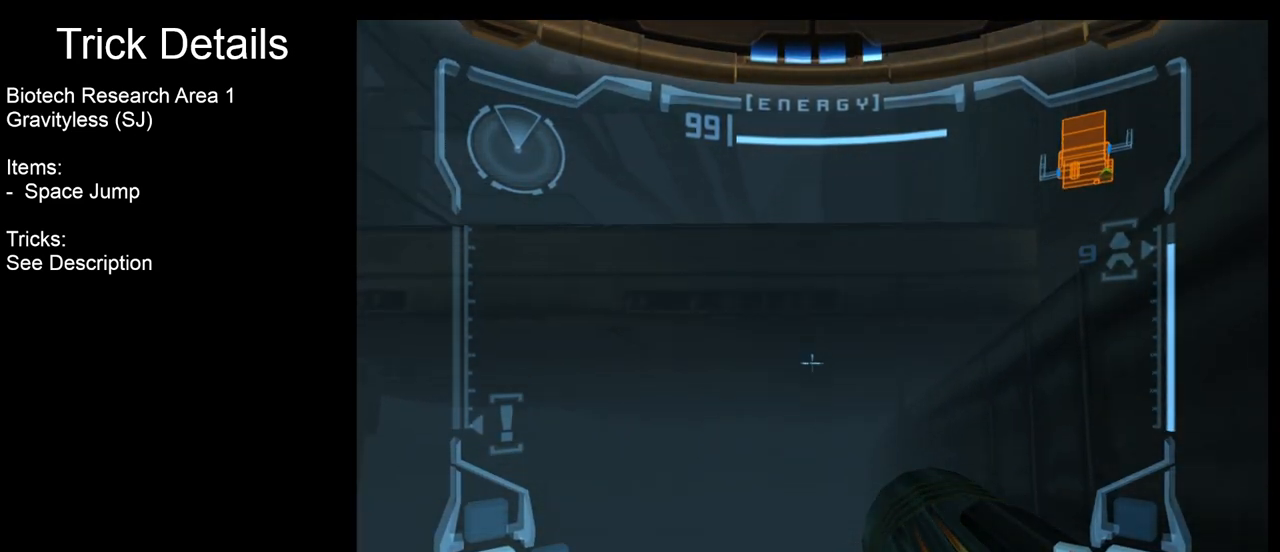
{"buttons": ["L1"], "left_stick": "up", "right_stick": "center", "events": [[250, "B", "up"], [267, "B", "down"], [300, "B", "up"]]}